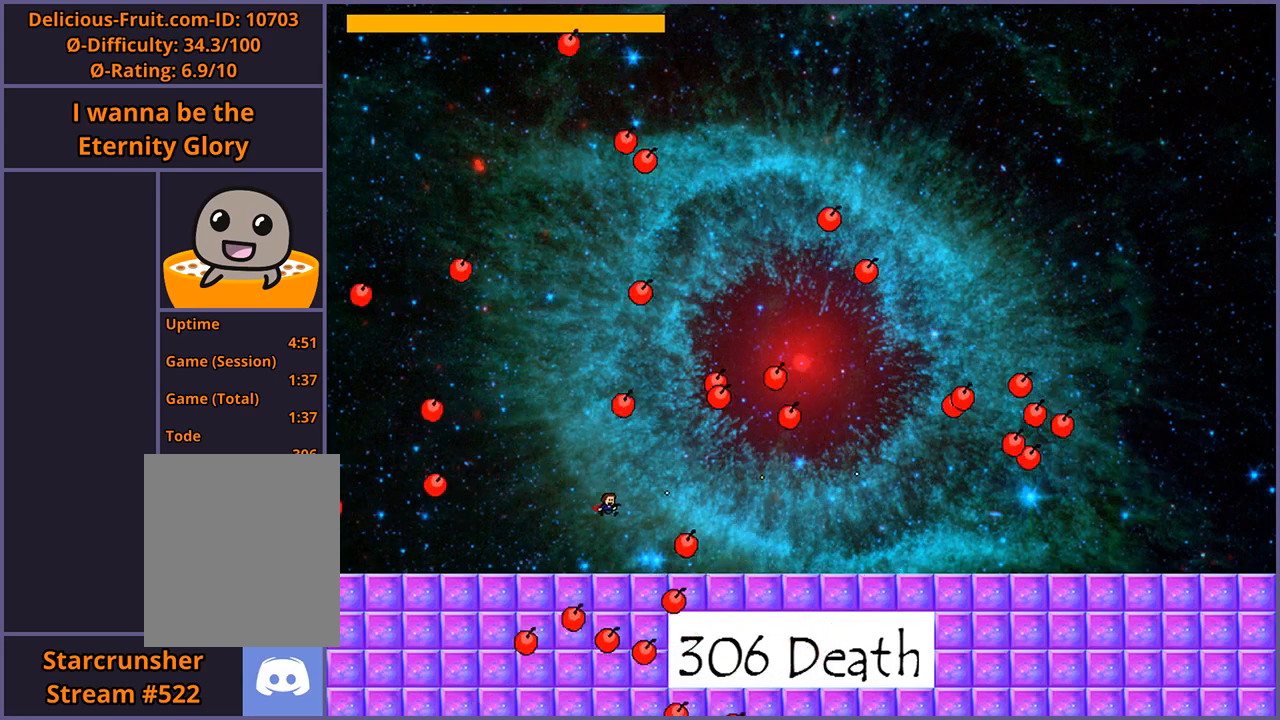
Gameplay with keyboard; each line is a JSON object with the keys held at the frame after it. "events" lists presses ("down") and releases ("up") of "down", "left", "r", "right", "s", "shift_l", "shift_r", "up" and "z" between this image and that frame as [ms after this image, input, new state], when the widget could be followed in between. No other keys are recorded. Mouse input is not recorded.
{"keys": ["right"], "events": [[20, "left", "down"], [320, "left", "up"], [340, "shift_l", "down"], [360, "right", "down"], [500, "shift_l", "up"]]}
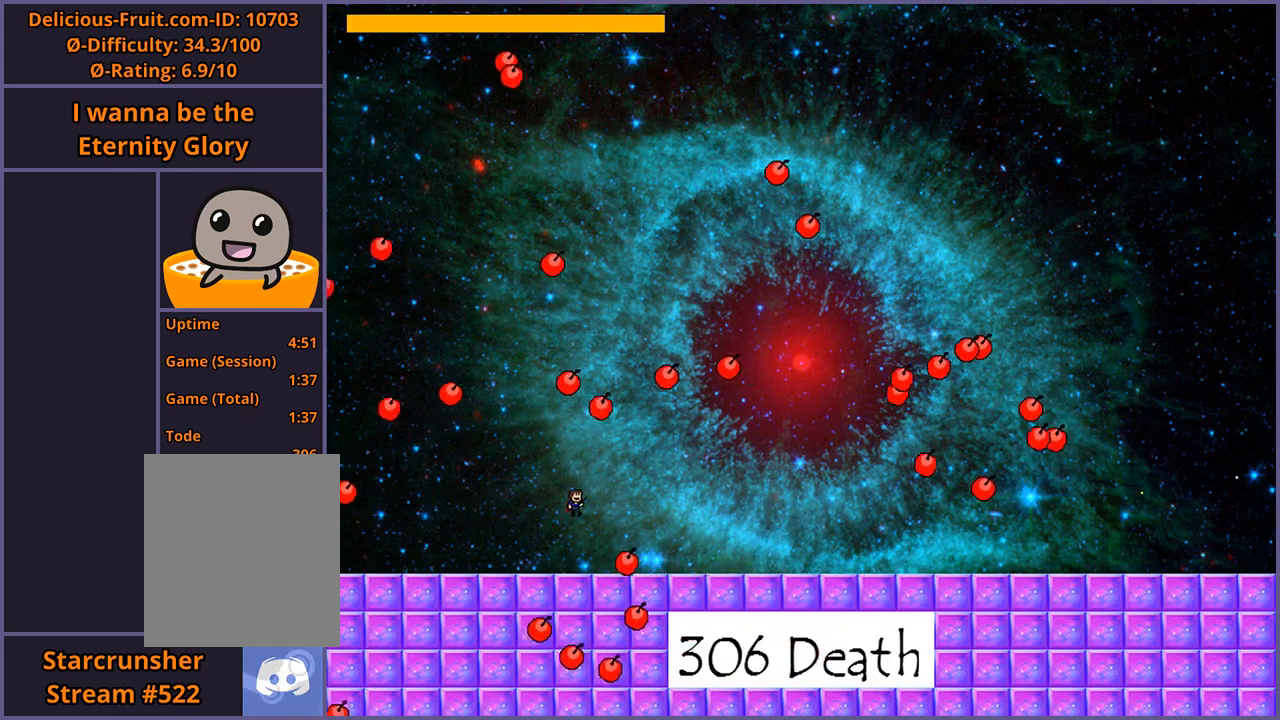
{"keys": [], "events": [[220, "z", "down"], [260, "z", "up"], [320, "z", "down"], [400, "right", "up"], [400, "z", "up"], [420, "z", "down"], [440, "z", "up"]]}
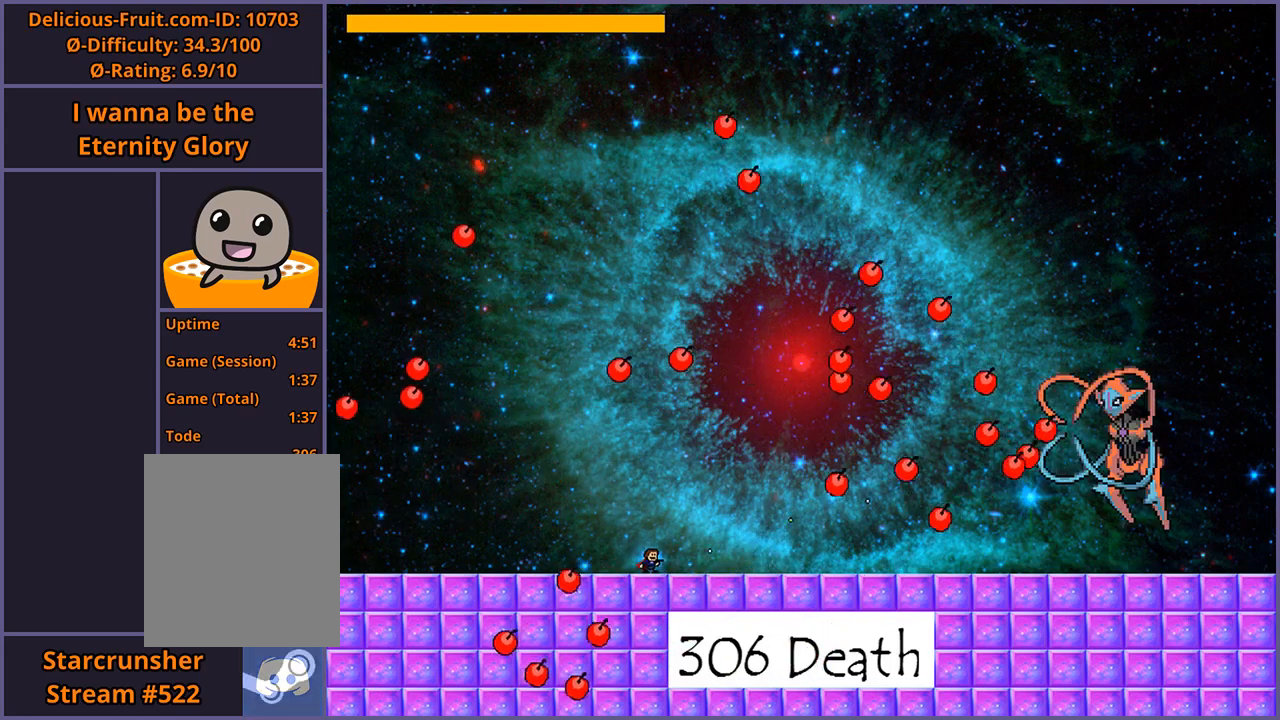
{"keys": ["left"], "events": [[260, "left", "down"]]}
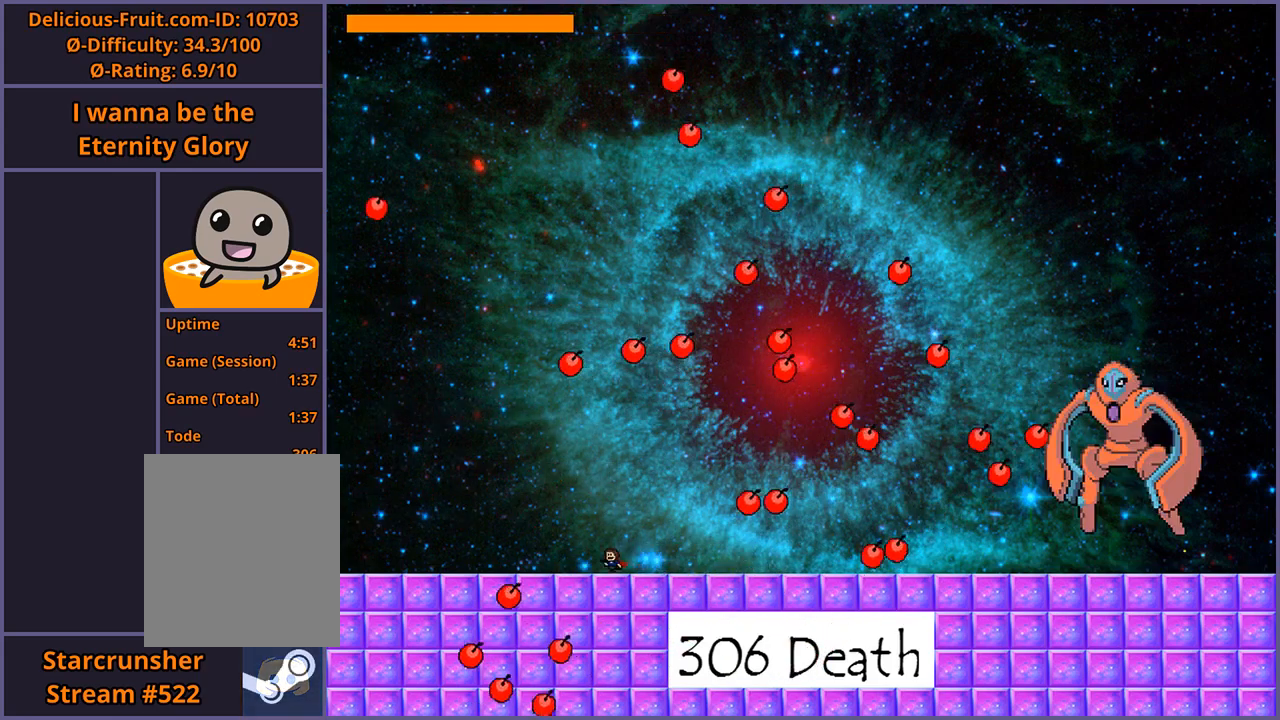
{"keys": [], "events": [[200, "shift_l", "down"], [260, "left", "up"], [280, "right", "down"], [400, "right", "up"], [440, "shift_l", "up"]]}
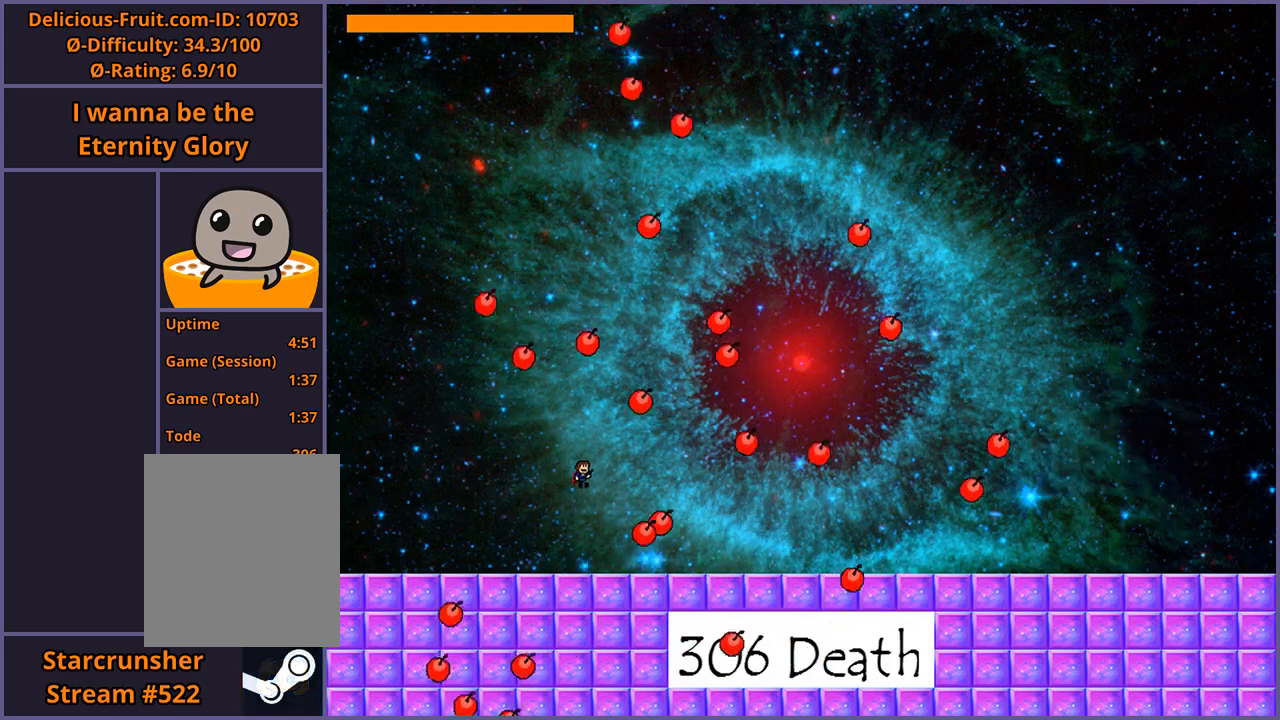
{"keys": [], "events": [[180, "shift_l", "down"], [240, "shift_l", "up"], [300, "right", "down"], [400, "right", "up"]]}
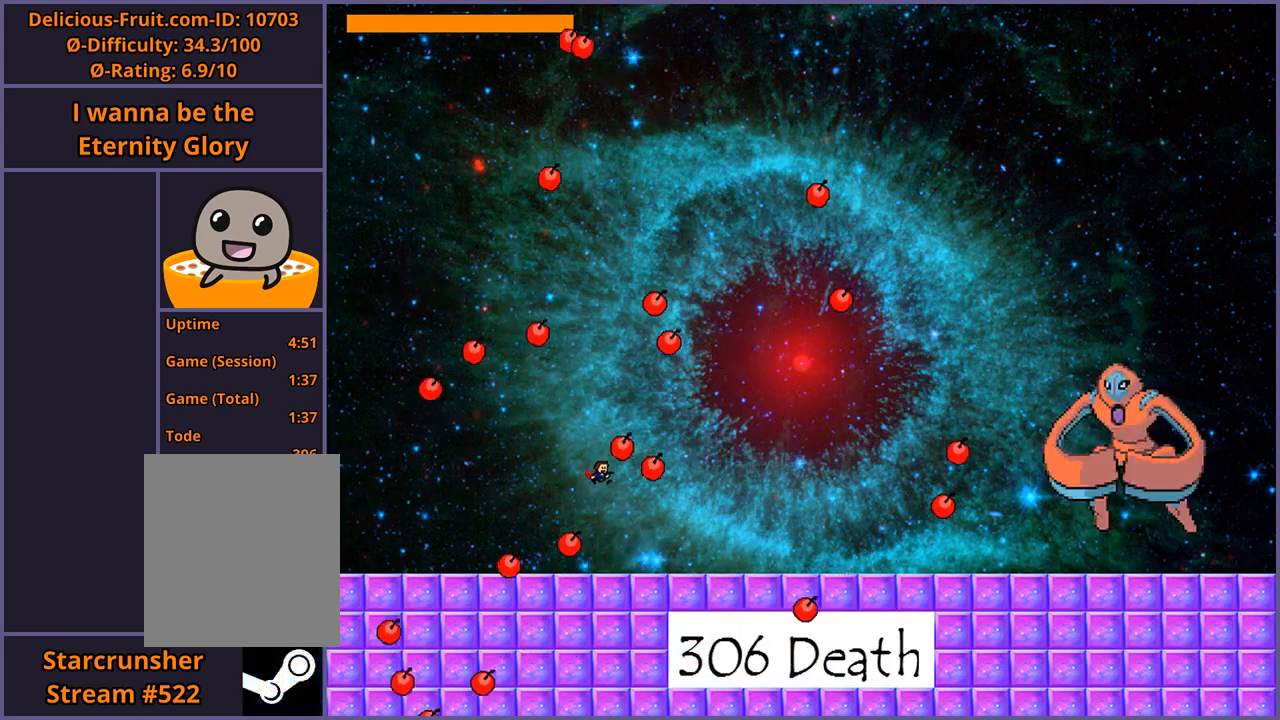
{"keys": [], "events": [[40, "right", "down"], [80, "right", "up"], [280, "right", "down"], [400, "right", "up"]]}
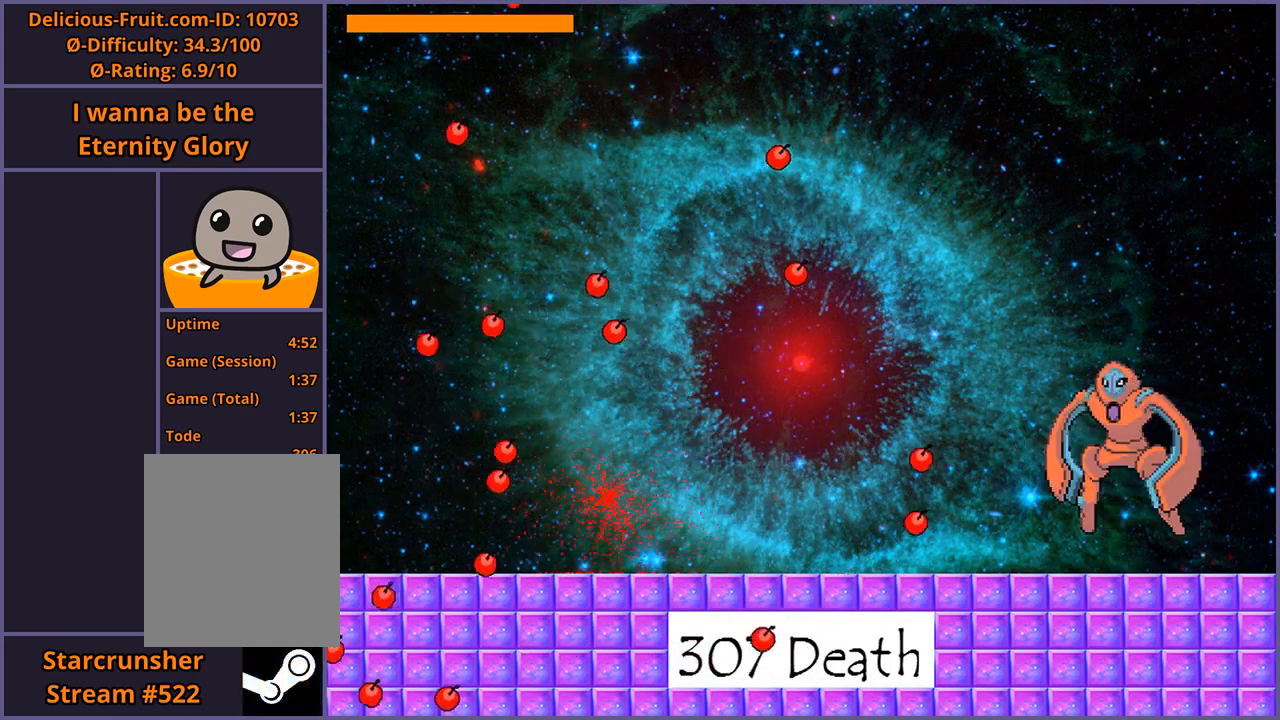
{"keys": [], "events": []}
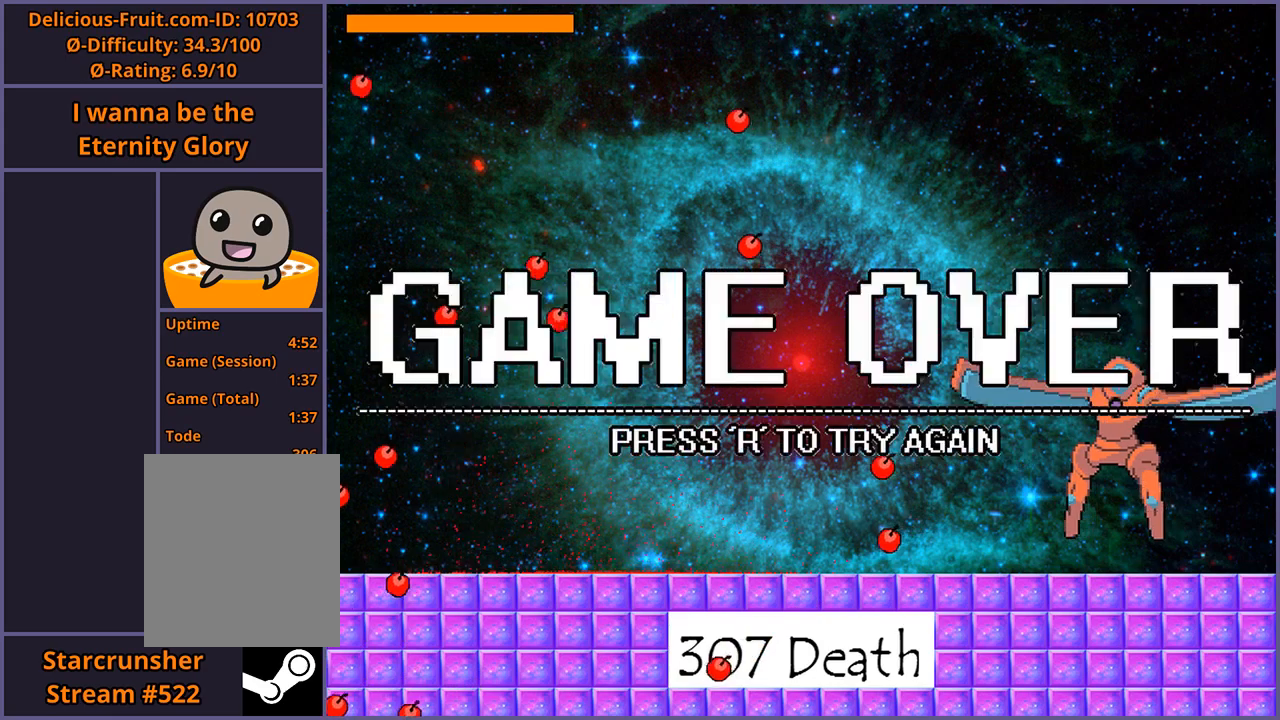
{"keys": [], "events": []}
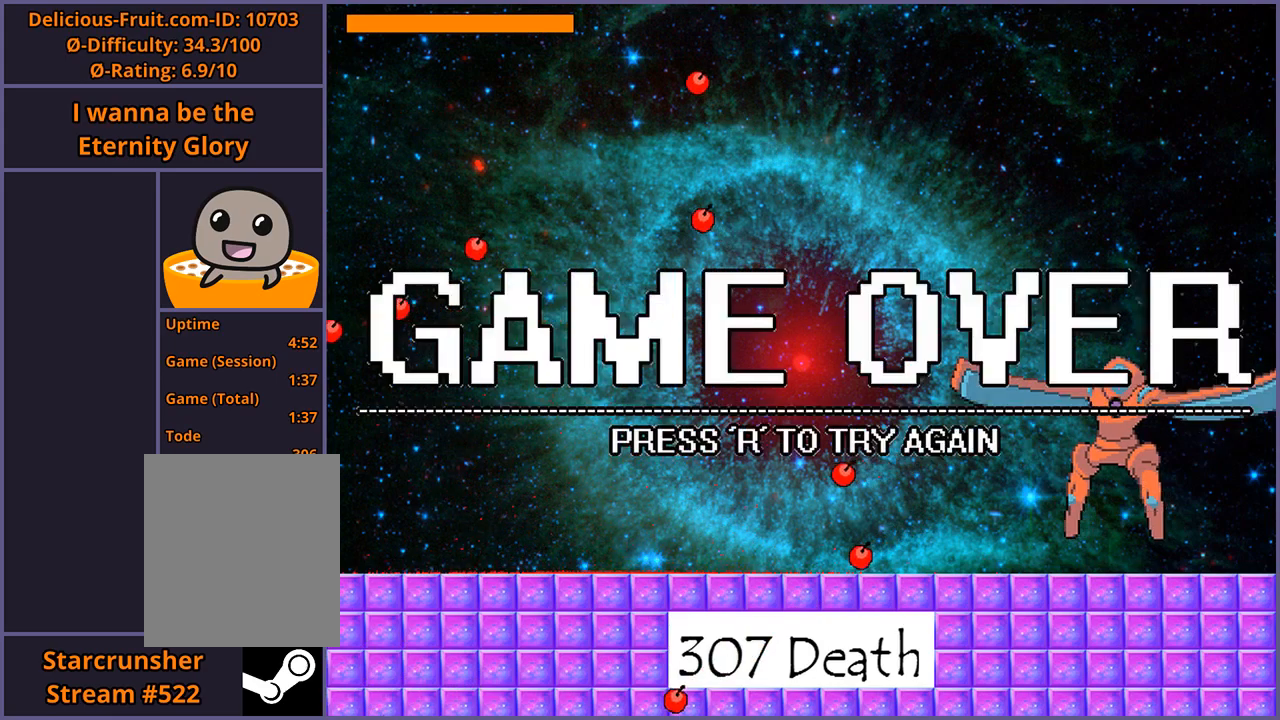
{"keys": [], "events": []}
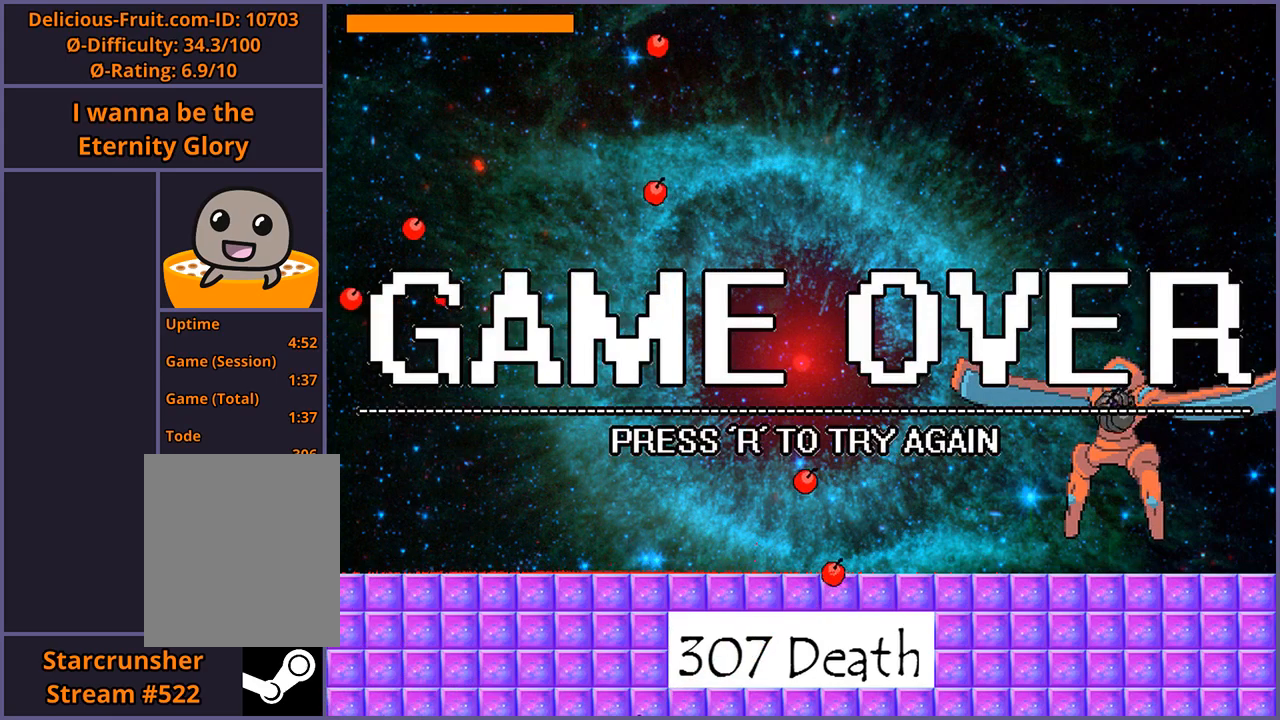
{"keys": [], "events": []}
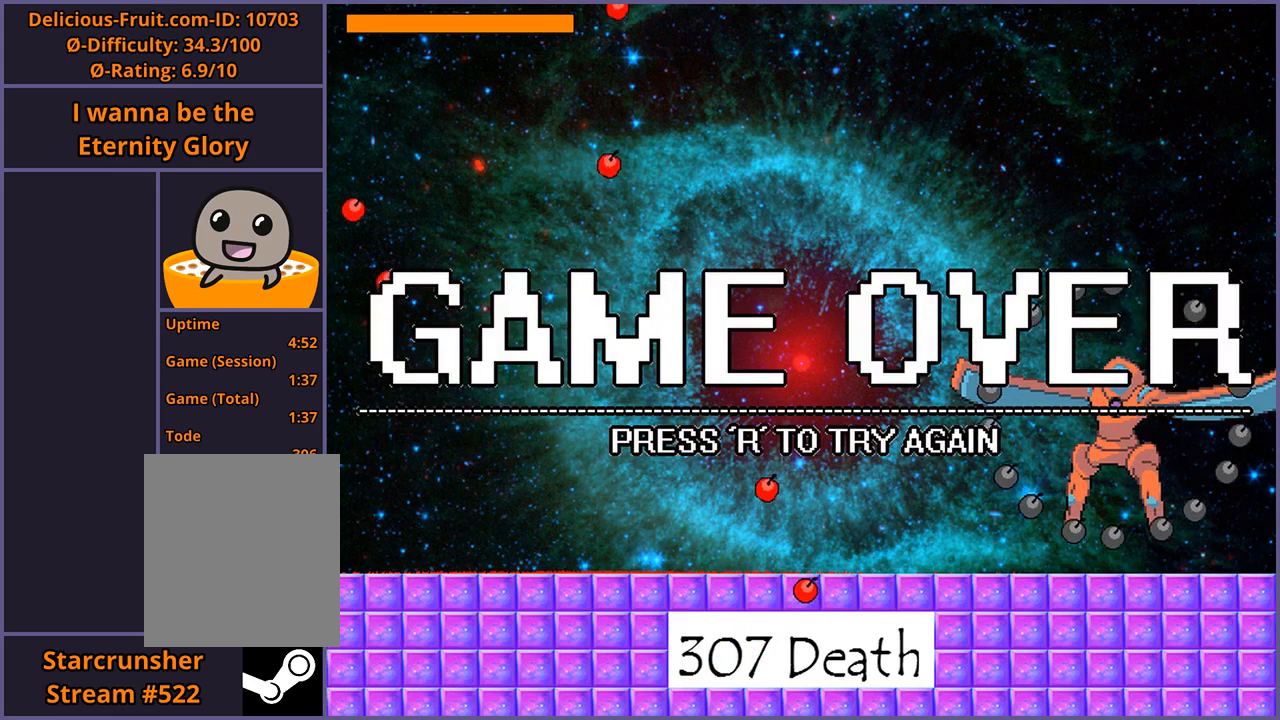
{"keys": [], "events": []}
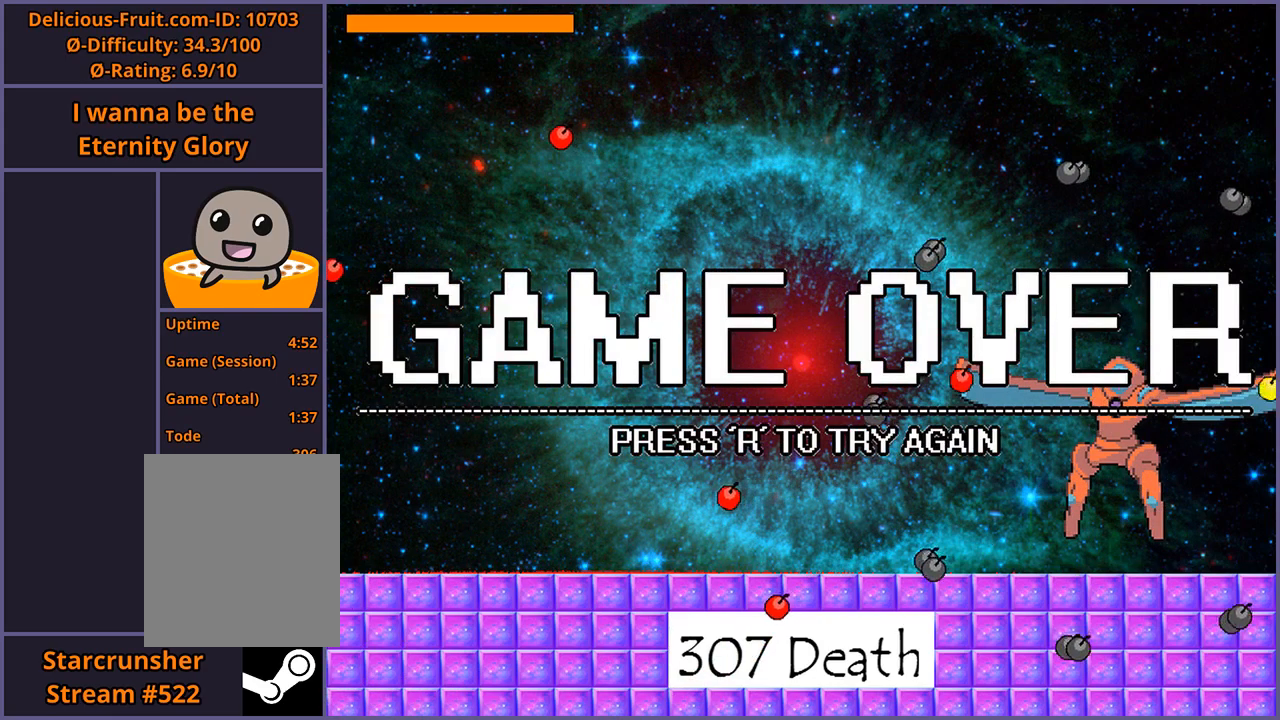
{"keys": [], "events": []}
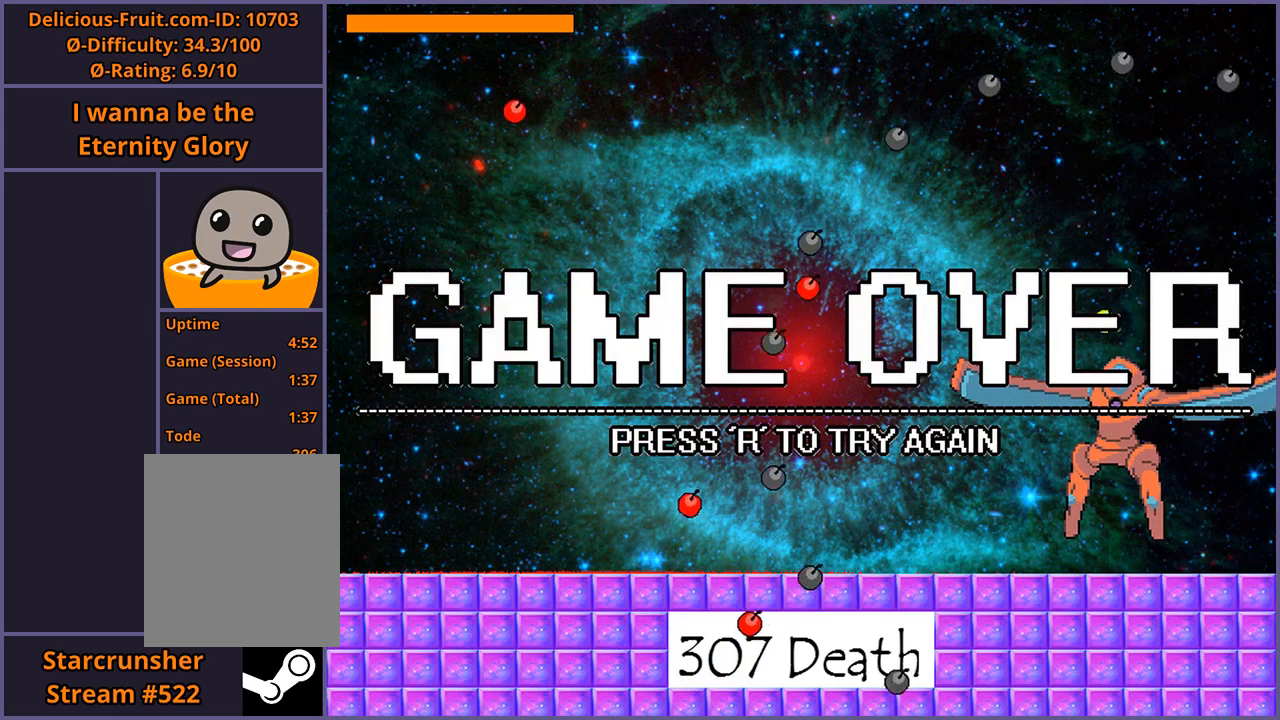
{"keys": [], "events": []}
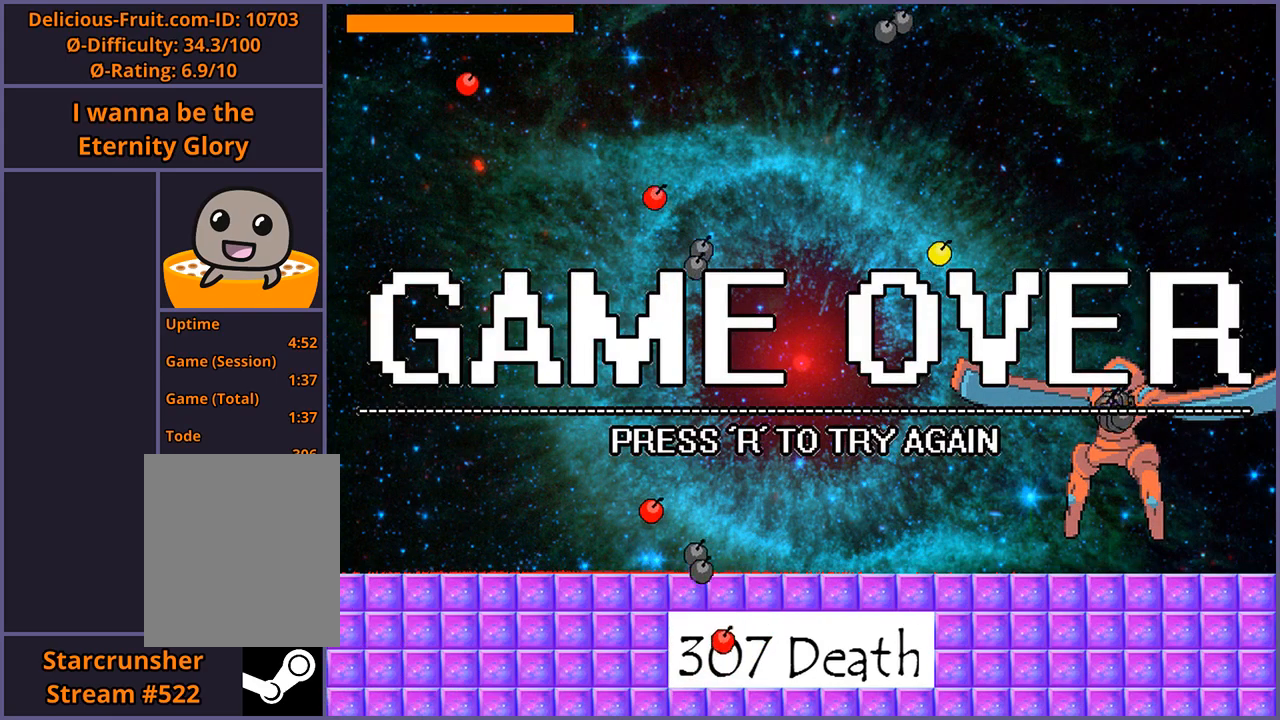
{"keys": [], "events": []}
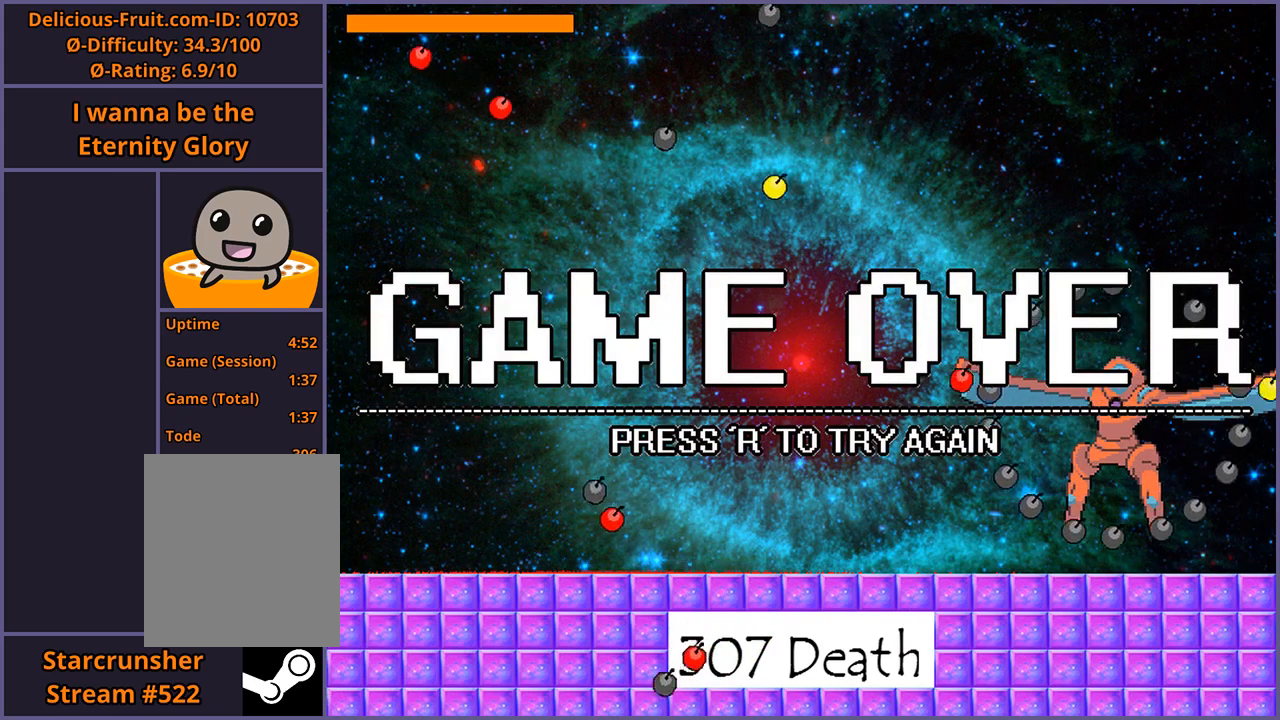
{"keys": ["r"], "events": [[460, "r", "down"]]}
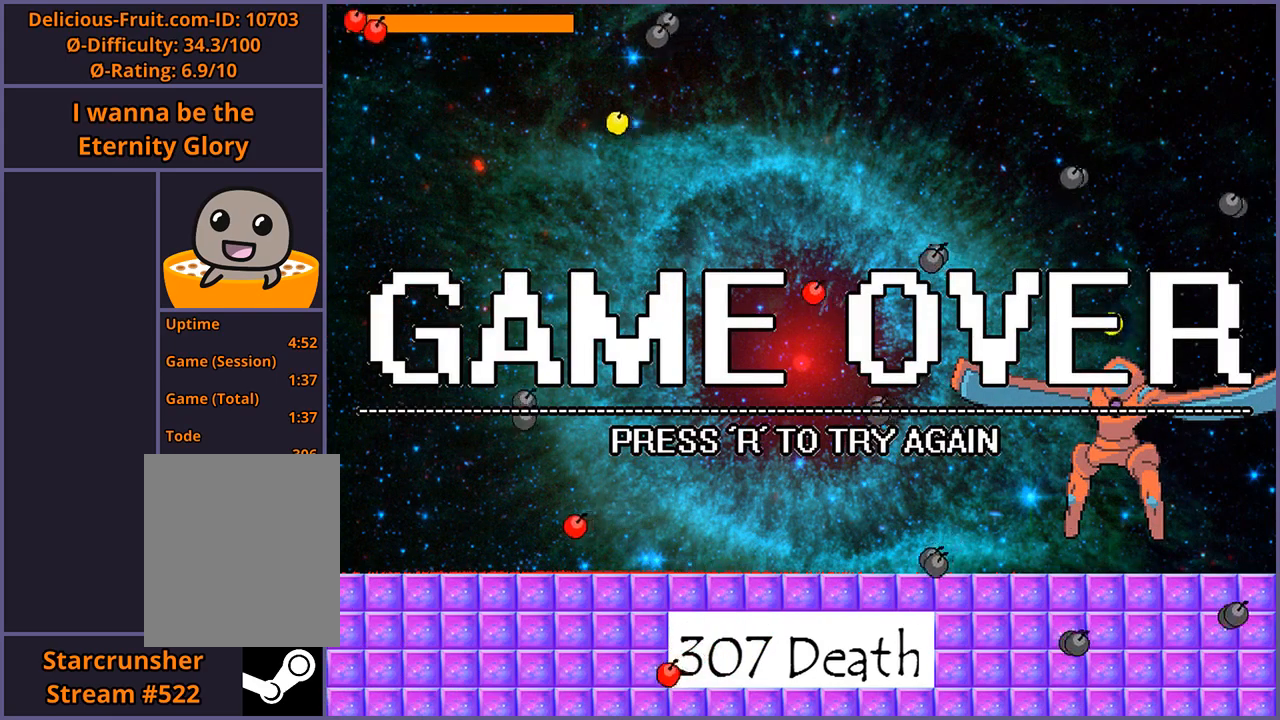
{"keys": [], "events": [[20, "r", "up"]]}
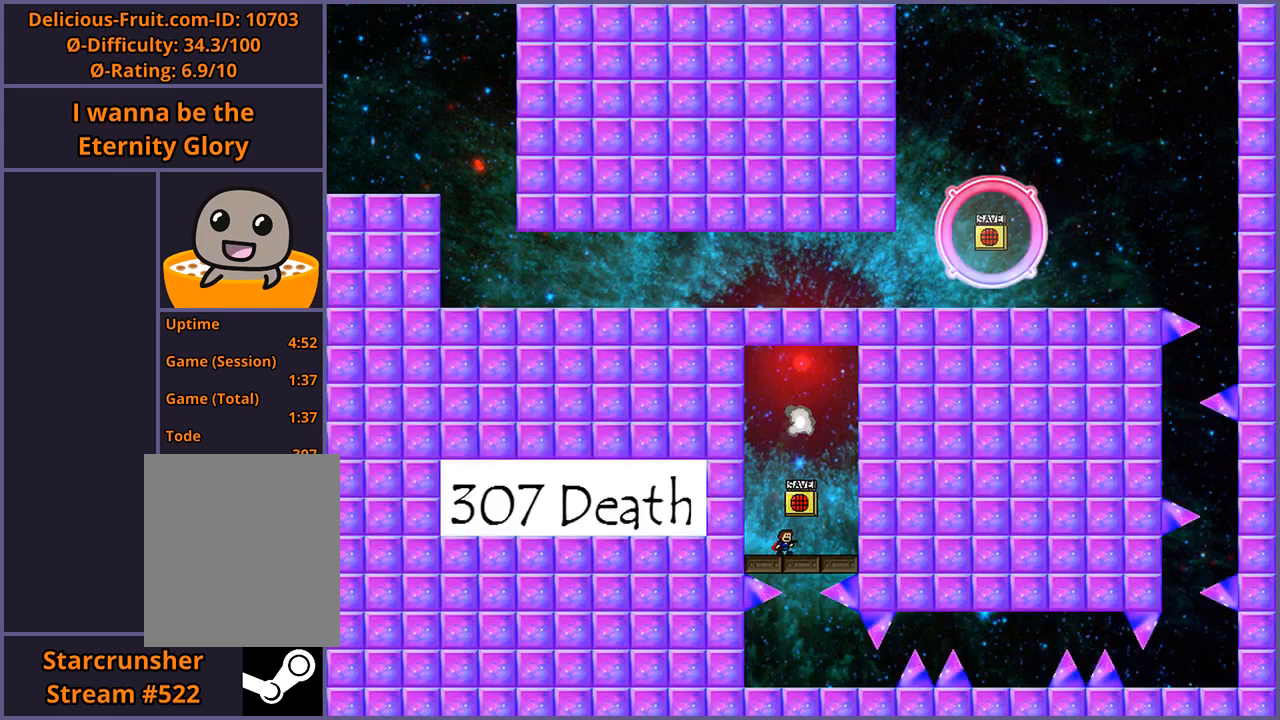
{"keys": ["shift_l"], "events": [[200, "shift_l", "down"], [400, "shift_l", "up"], [460, "shift_l", "down"]]}
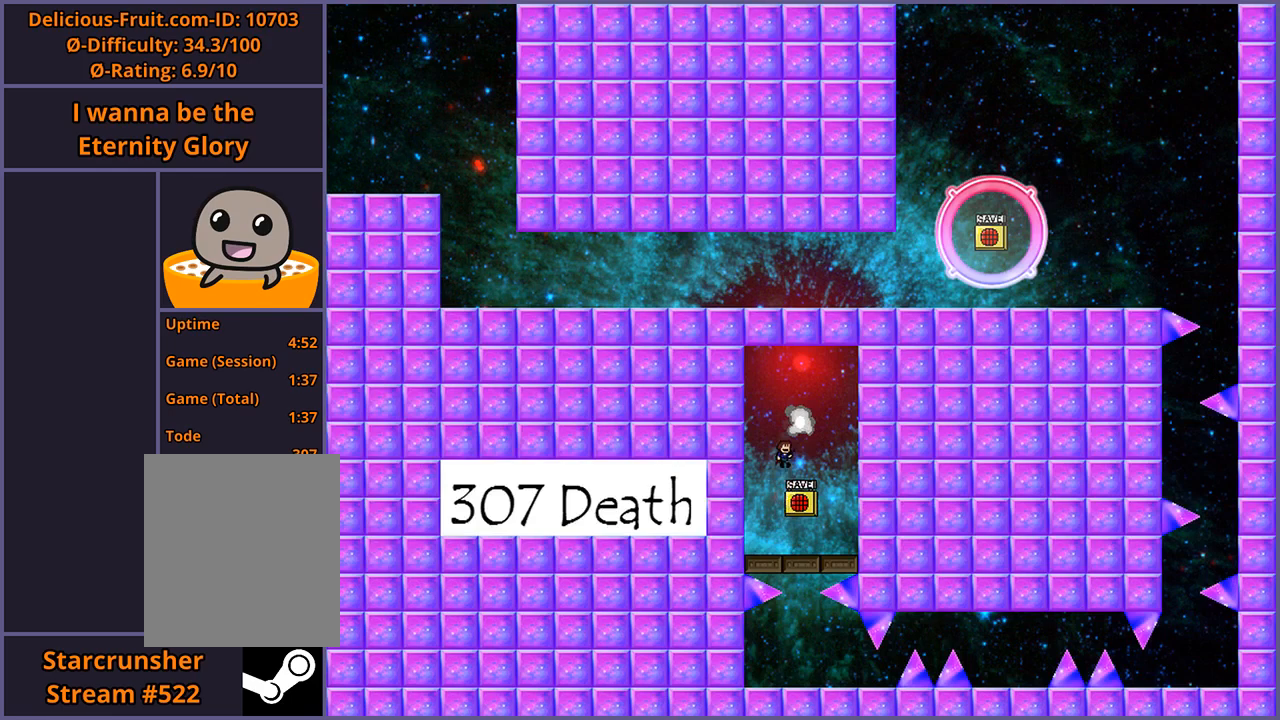
{"keys": [], "events": [[60, "shift_l", "up"]]}
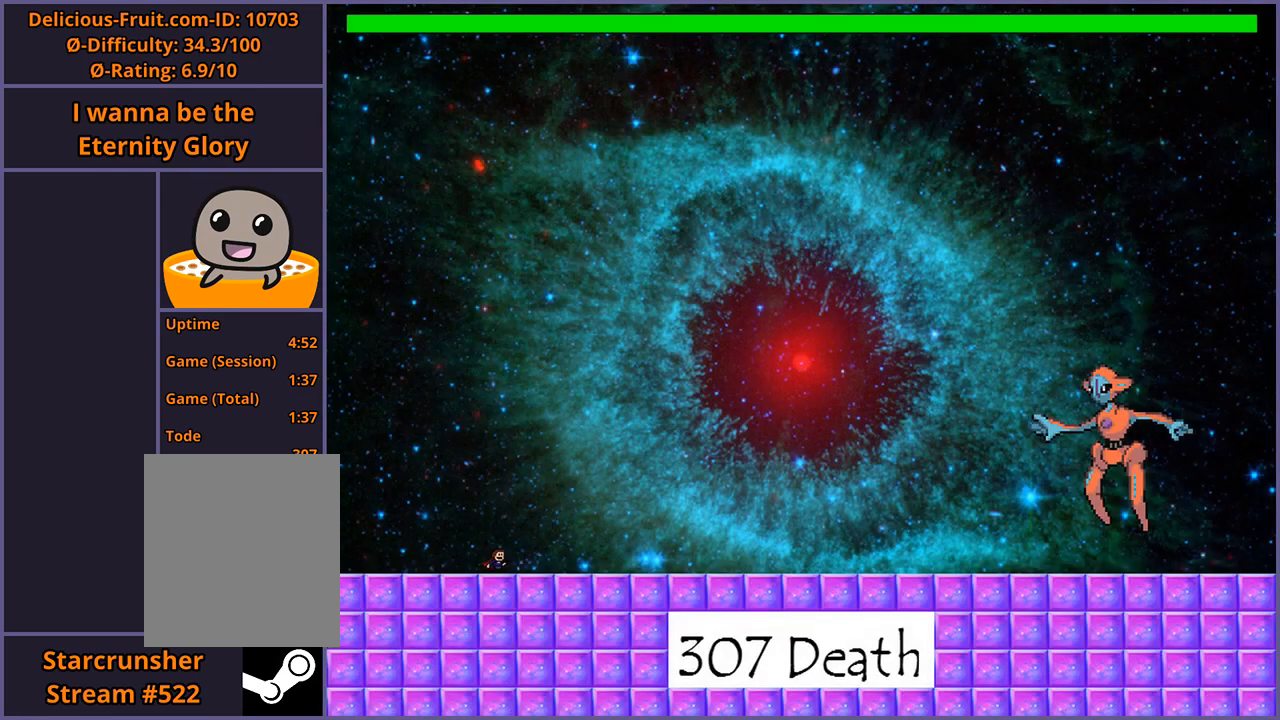
{"keys": [], "events": []}
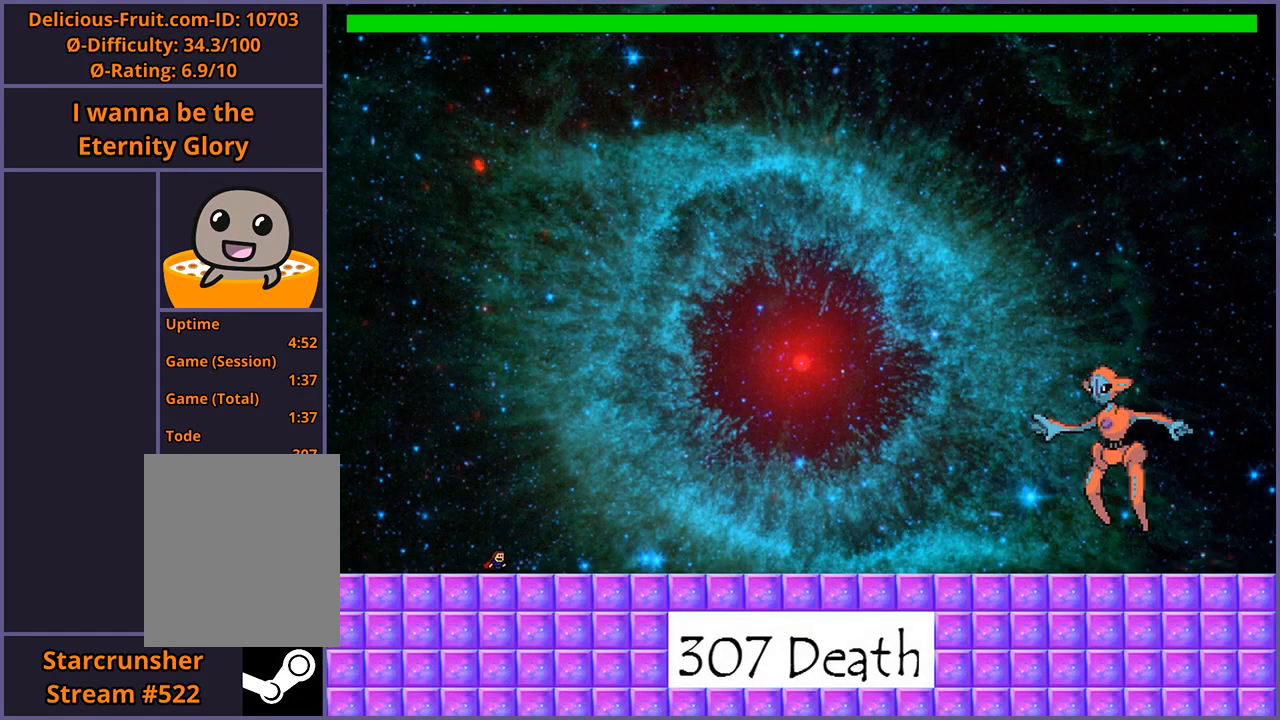
{"keys": [], "events": []}
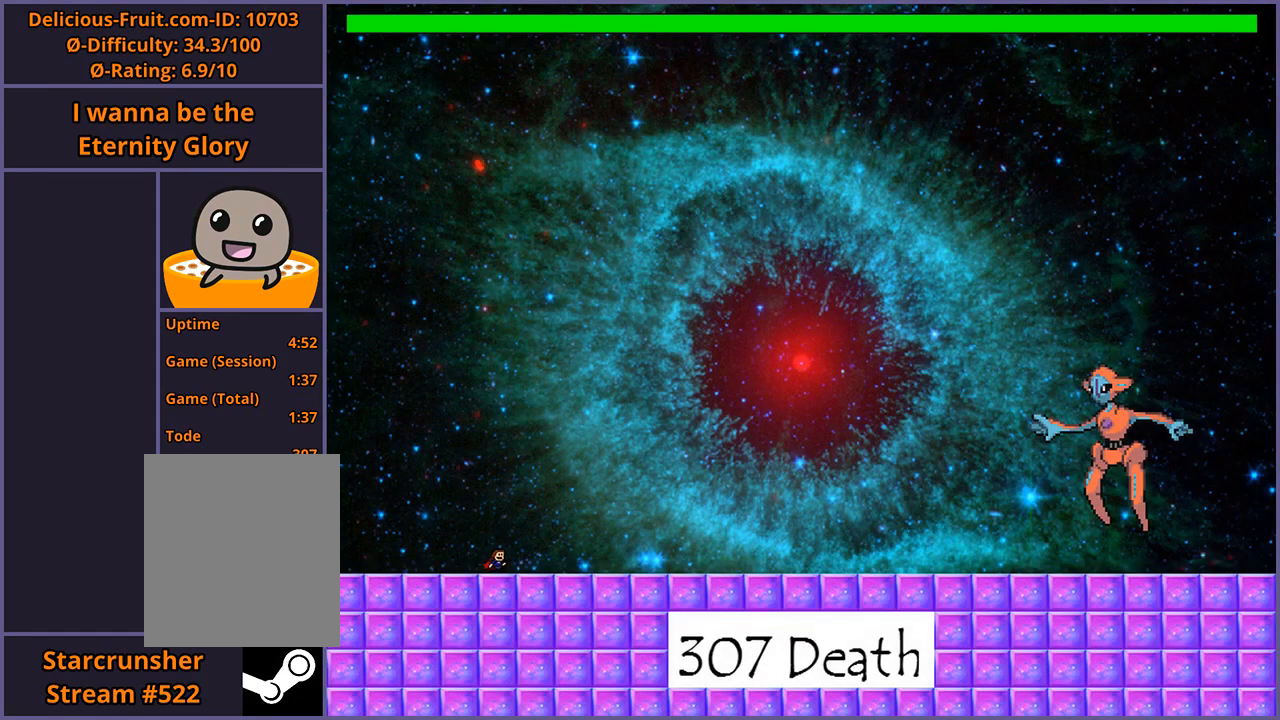
{"keys": [], "events": []}
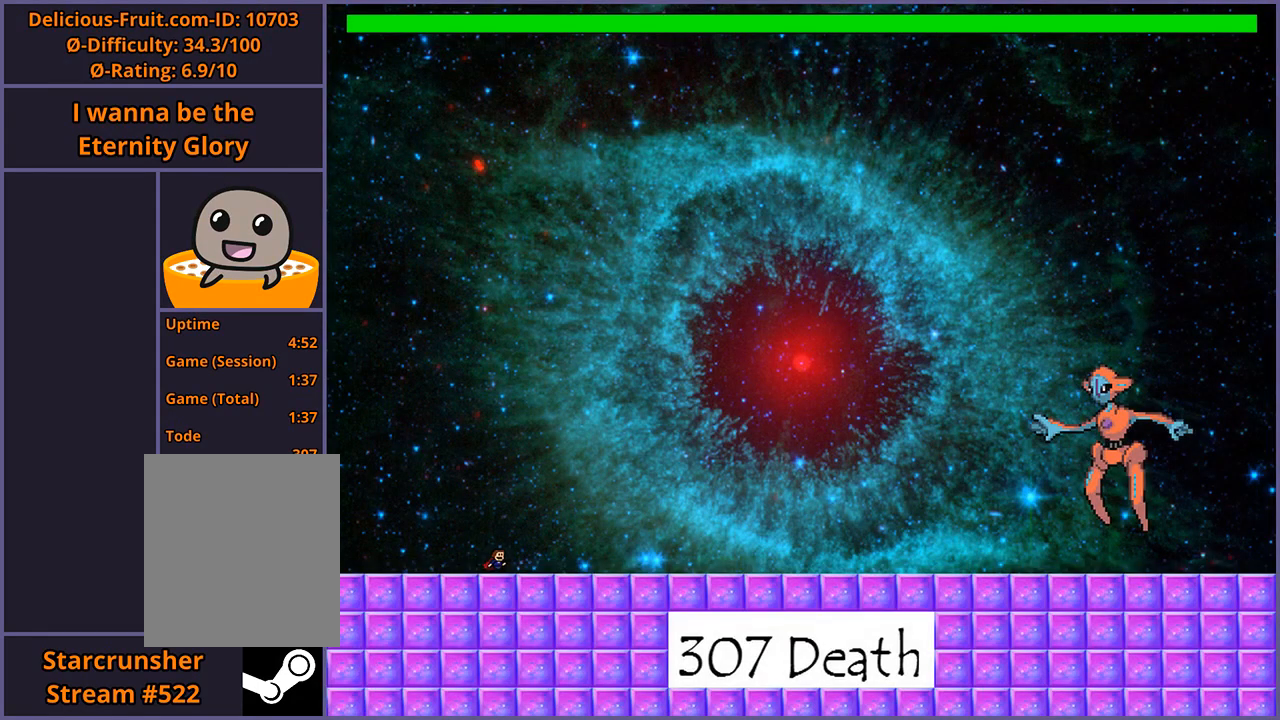
{"keys": ["shift_l"], "events": [[340, "shift_l", "down"], [440, "shift_l", "up"], [480, "shift_l", "down"]]}
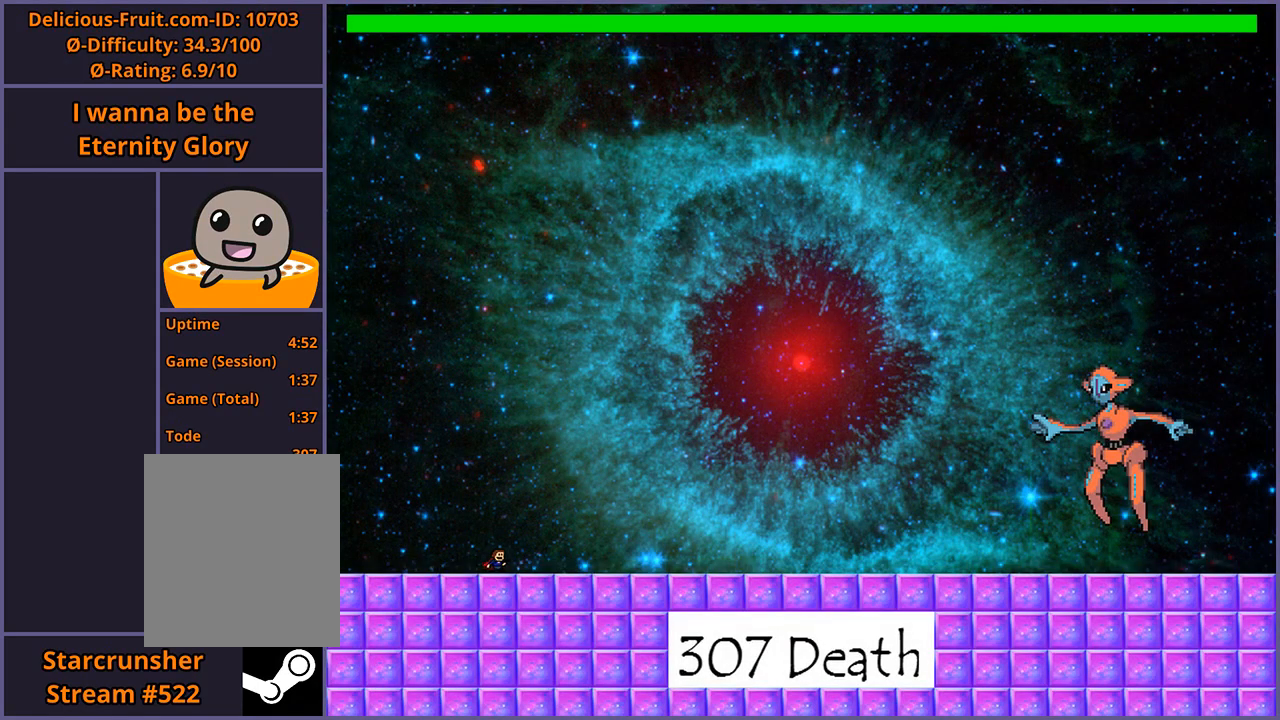
{"keys": ["right", "shift_l", "z"], "events": [[20, "z", "down"], [100, "shift_l", "up"], [120, "z", "up"], [180, "z", "down"], [200, "shift_l", "down"], [220, "right", "down"], [260, "shift_l", "up"], [260, "z", "up"], [320, "shift_l", "down"], [320, "z", "down"], [380, "shift_l", "up"], [400, "z", "up"], [440, "z", "down"], [480, "shift_l", "down"]]}
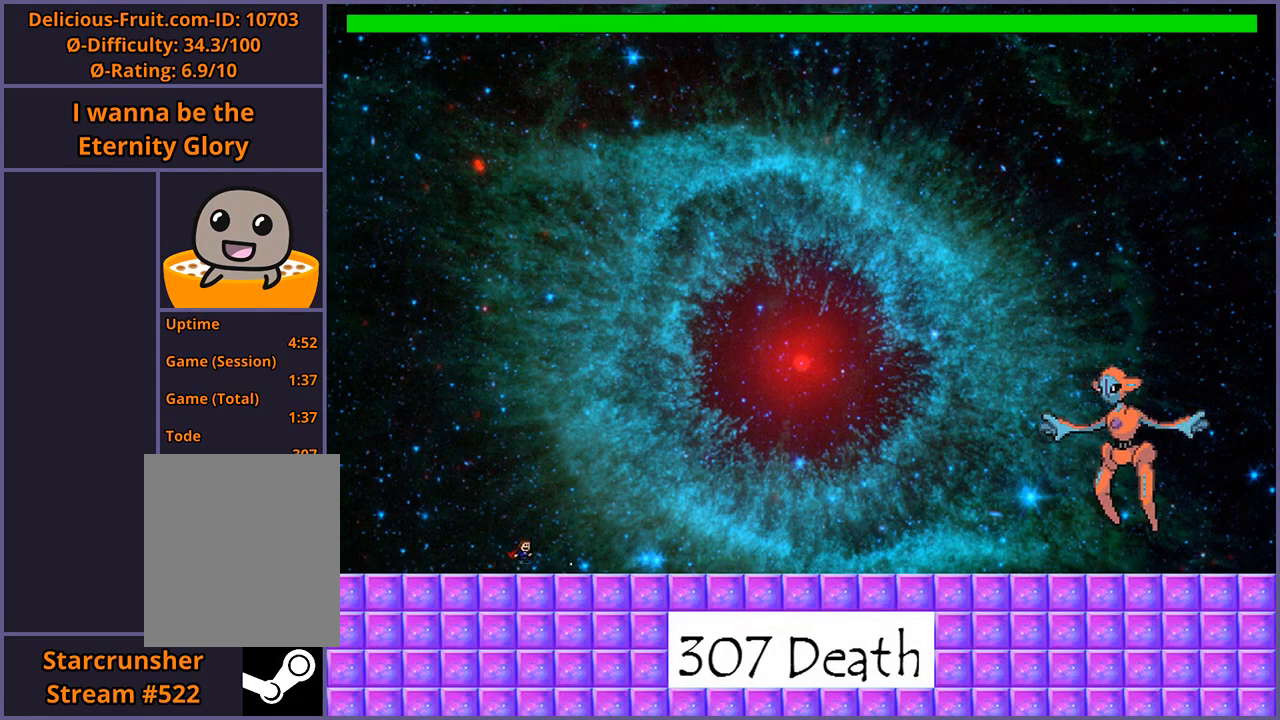
{"keys": ["right"], "events": [[20, "z", "up"], [60, "shift_l", "up"], [80, "z", "down"], [200, "shift_l", "down"], [320, "shift_l", "up"], [380, "z", "up"]]}
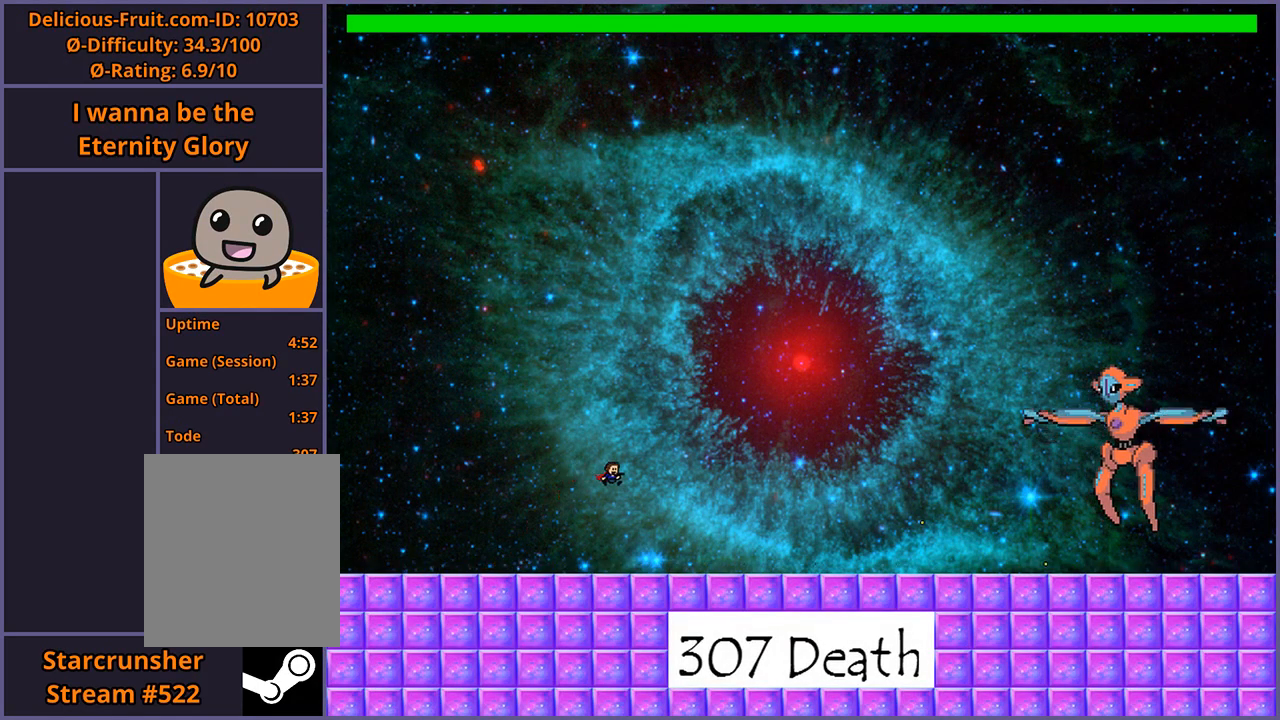
{"keys": ["shift_l"], "events": [[420, "right", "up"], [440, "shift_l", "down"]]}
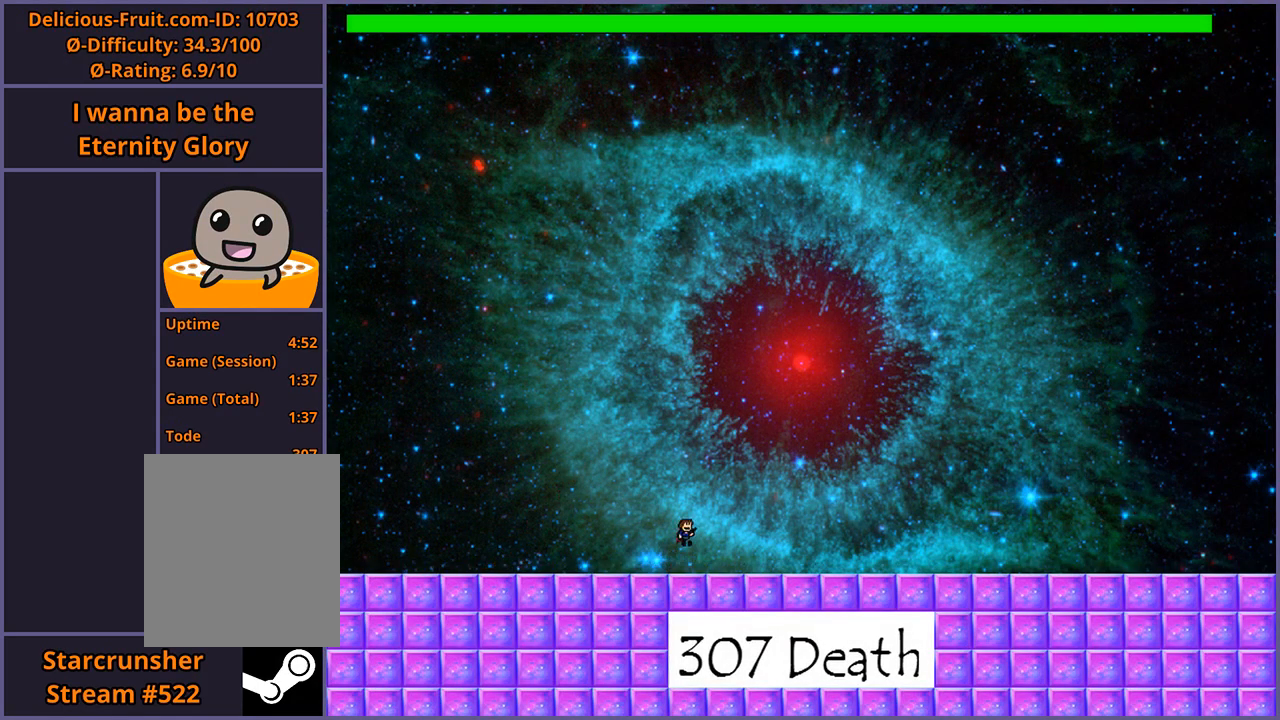
{"keys": [], "events": [[40, "shift_l", "up"], [100, "shift_l", "down"], [160, "z", "down"], [240, "shift_l", "up"], [260, "z", "up"], [300, "z", "down"], [400, "z", "up"], [420, "z", "down"], [500, "z", "up"]]}
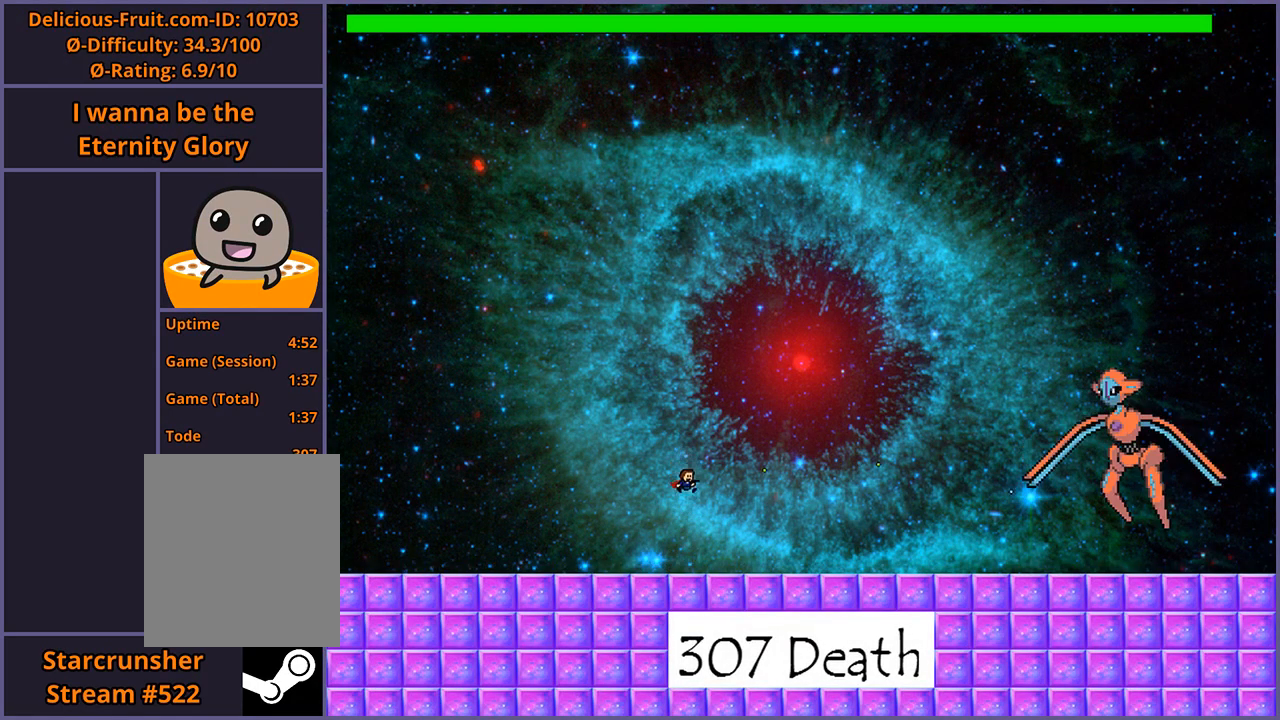
{"keys": ["right", "shift_l"], "events": [[380, "right", "down"], [400, "shift_l", "down"]]}
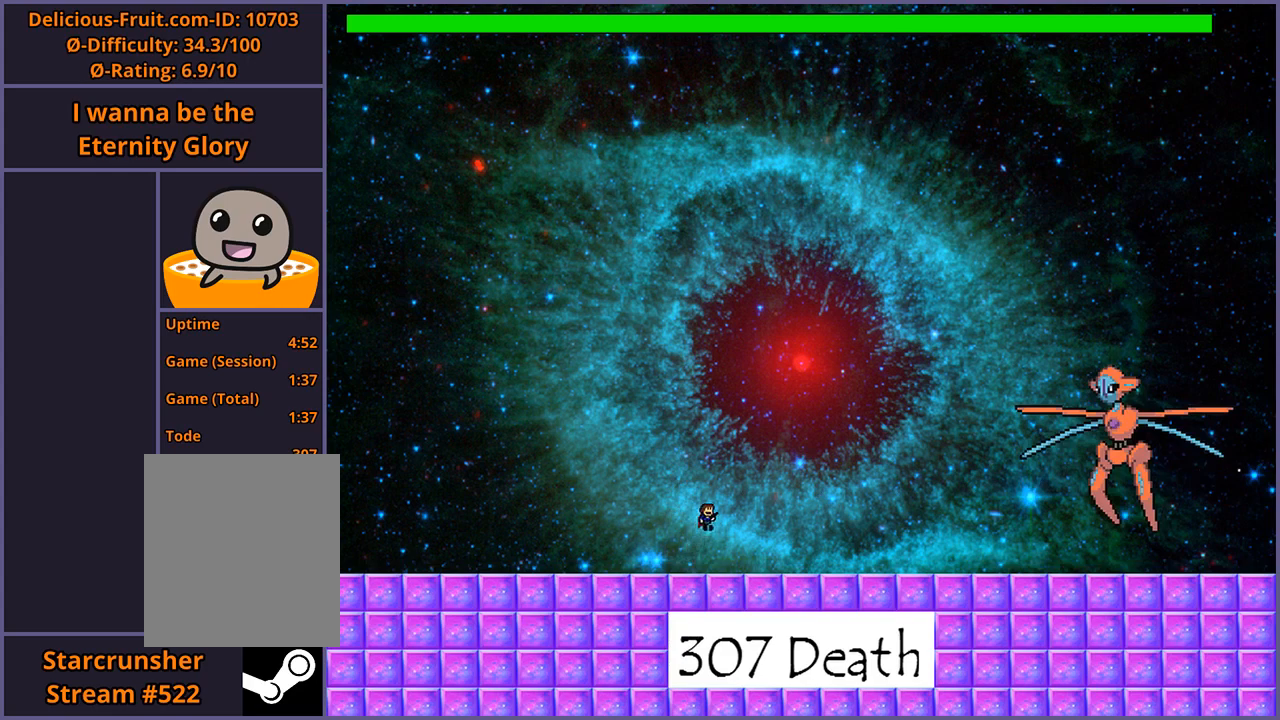
{"keys": [], "events": [[40, "right", "up"], [120, "z", "down"], [180, "shift_l", "up"], [180, "z", "up"], [240, "z", "down"], [300, "z", "up"], [360, "z", "down"], [420, "z", "up"]]}
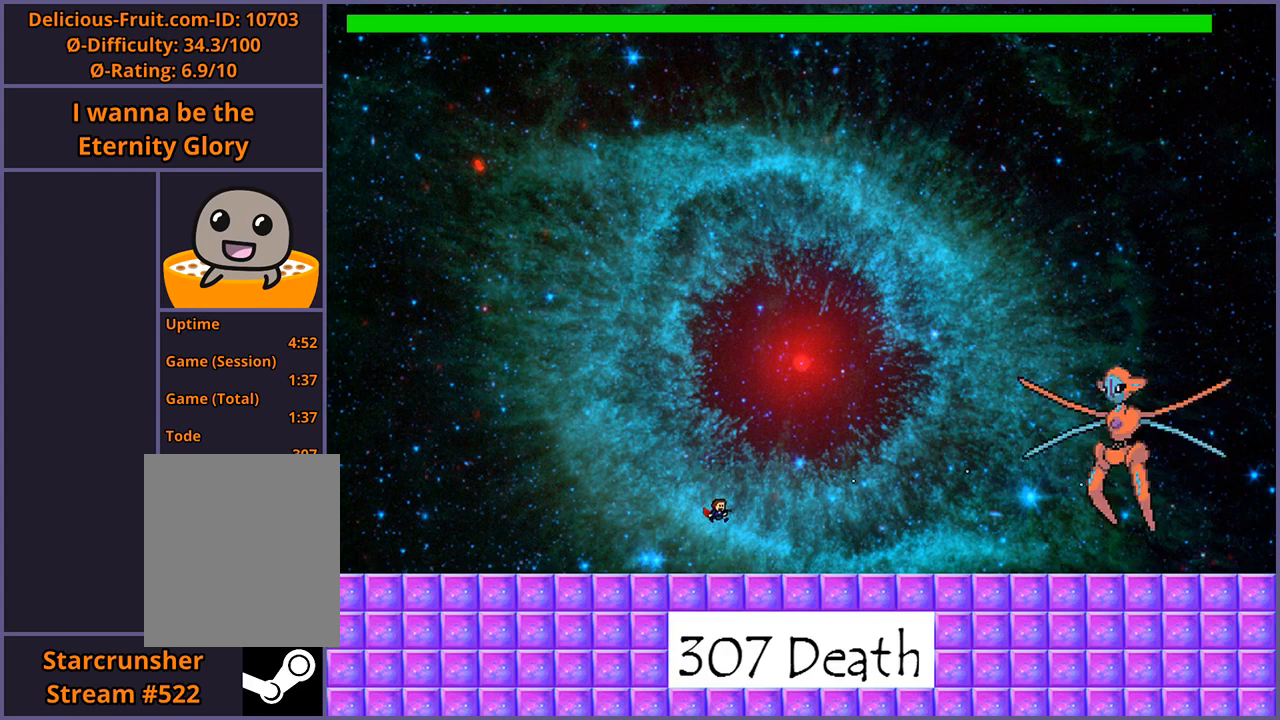
{"keys": ["shift_l", "z"], "events": [[360, "shift_l", "down"], [500, "z", "down"]]}
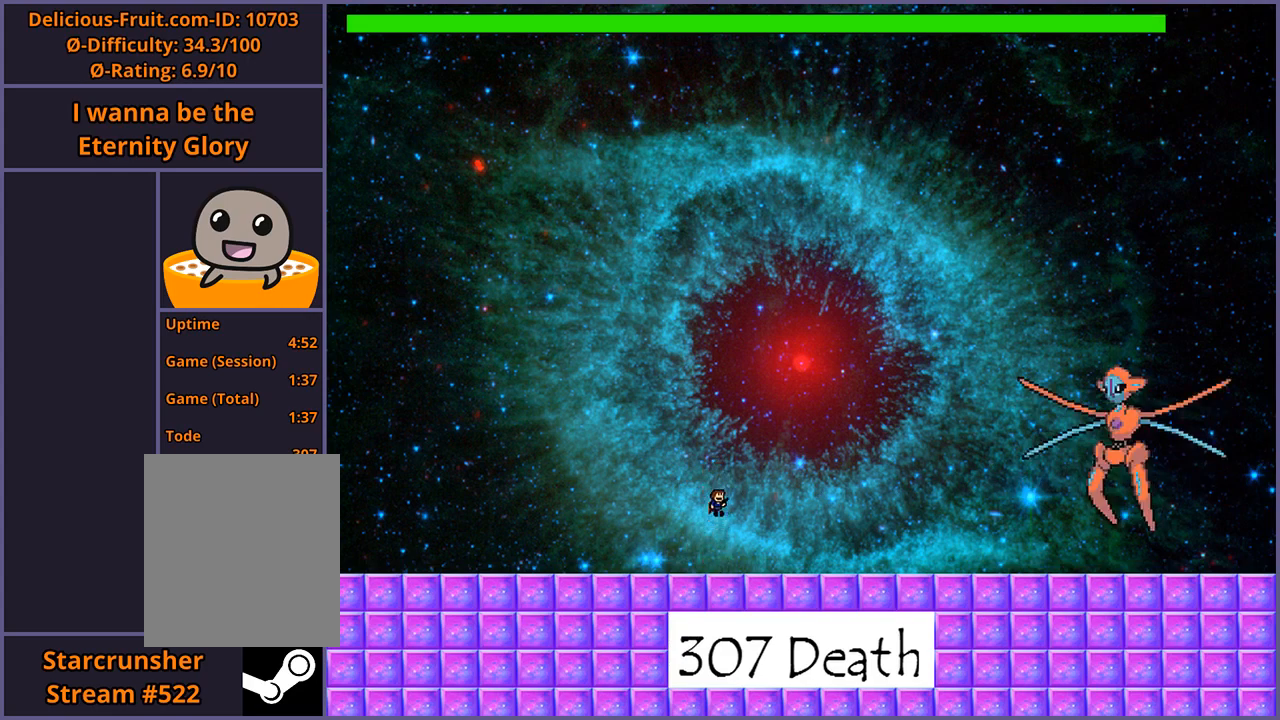
{"keys": [], "events": [[80, "shift_l", "up"], [100, "z", "up"], [180, "z", "down"], [200, "right", "down"], [260, "z", "up"], [460, "right", "up"]]}